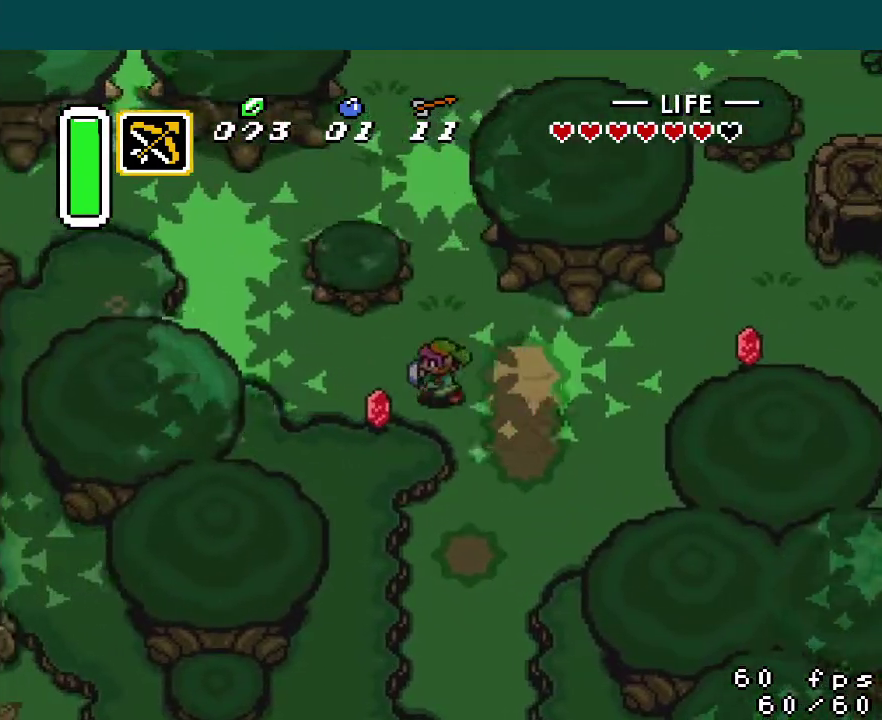
Gameplay with a controller (Nintendo layout); each line is a JSON object with the inputs held at the frame after it. "events" lists button and stick changes between this image and that frame as [ms after this image, input, new state], when the widget could be followed in between. Not read: L3 R3.
{"buttons": ["A", "DPAD_RIGHT"], "events": [[133, "DPAD_LEFT", "up"], [133, "DPAD_UP", "down"], [267, "DPAD_RIGHT", "down"], [300, "A", "down"], [300, "DPAD_UP", "up"]]}
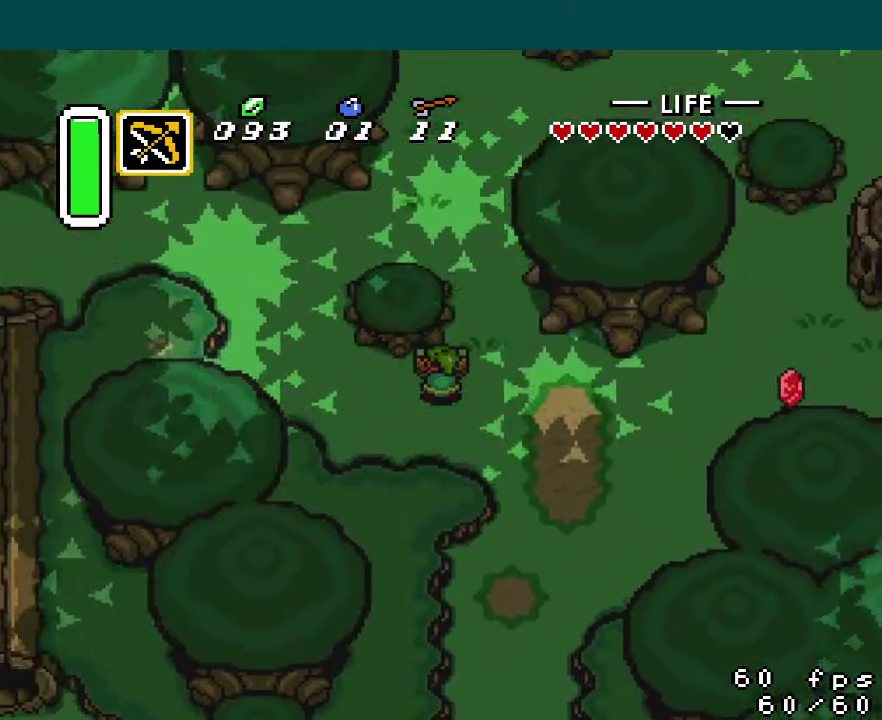
{"buttons": ["A", "DPAD_RIGHT"], "events": [[351, "A", "up"], [434, "A", "down"]]}
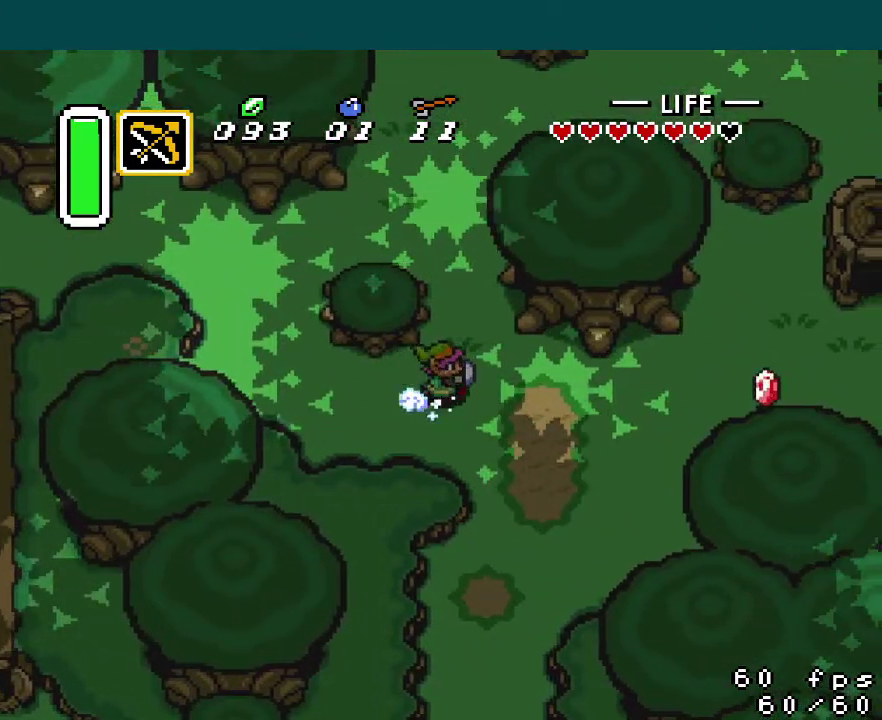
{"buttons": ["A", "DPAD_RIGHT"], "events": []}
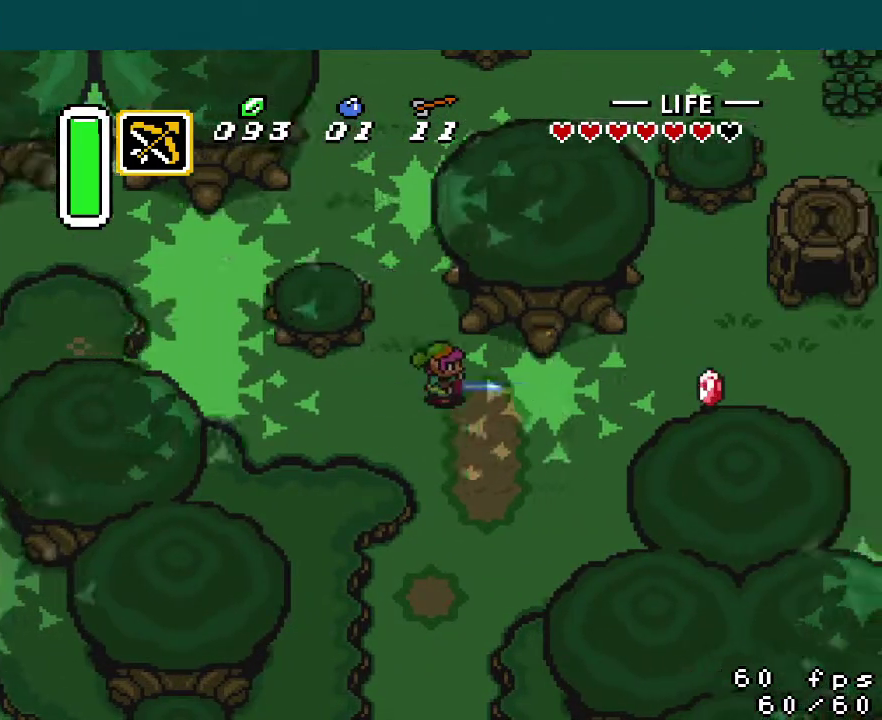
{"buttons": ["DPAD_RIGHT"], "events": [[17, "A", "up"]]}
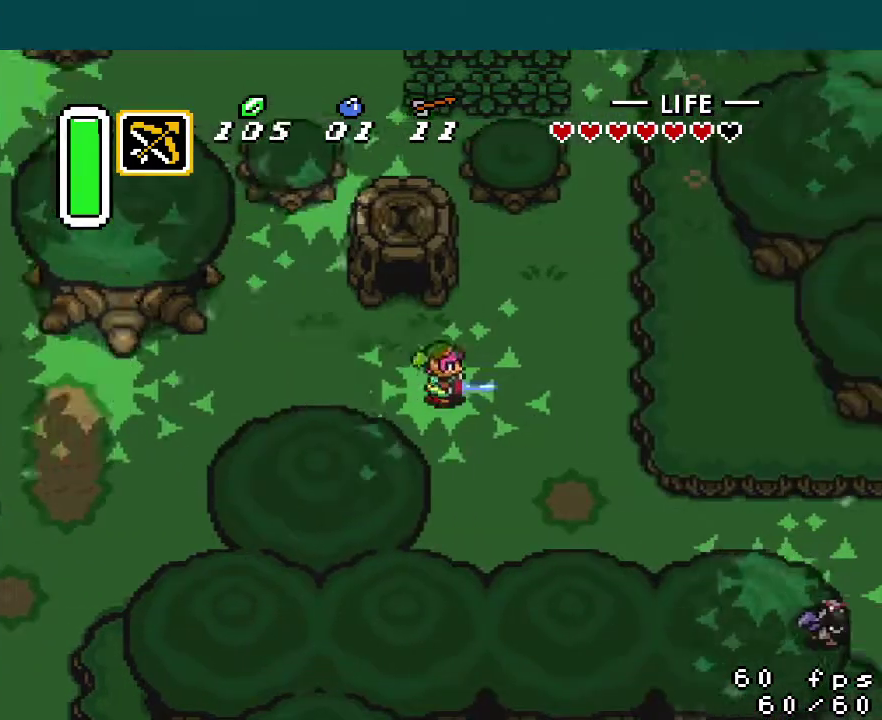
{"buttons": ["DPAD_DOWN"], "events": [[100, "DPAD_DOWN", "down"], [133, "DPAD_RIGHT", "up"]]}
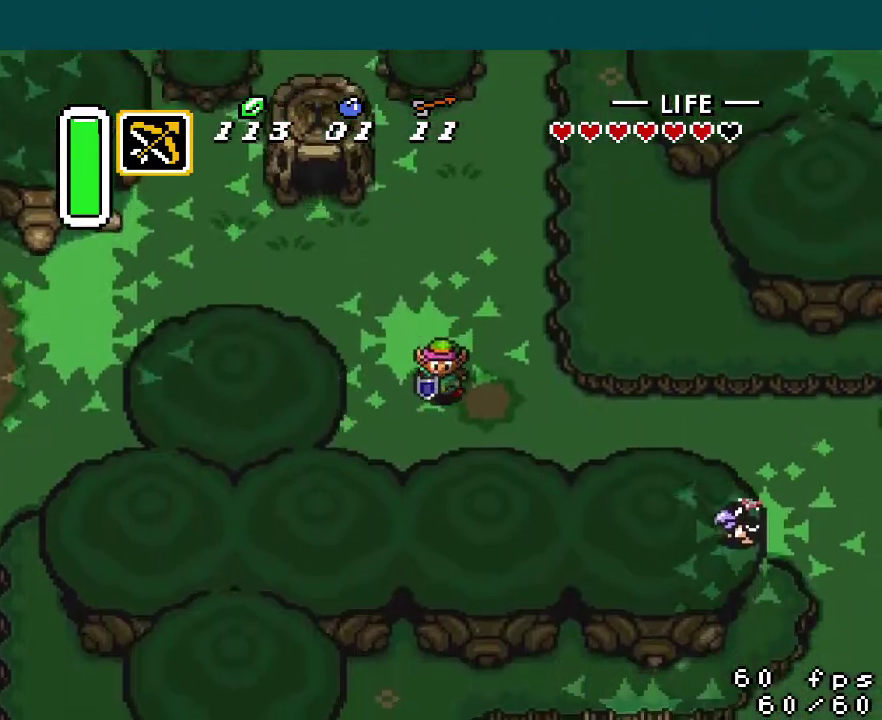
{"buttons": ["A", "DPAD_RIGHT"], "events": [[134, "DPAD_RIGHT", "down"], [150, "DPAD_DOWN", "up"], [184, "A", "down"]]}
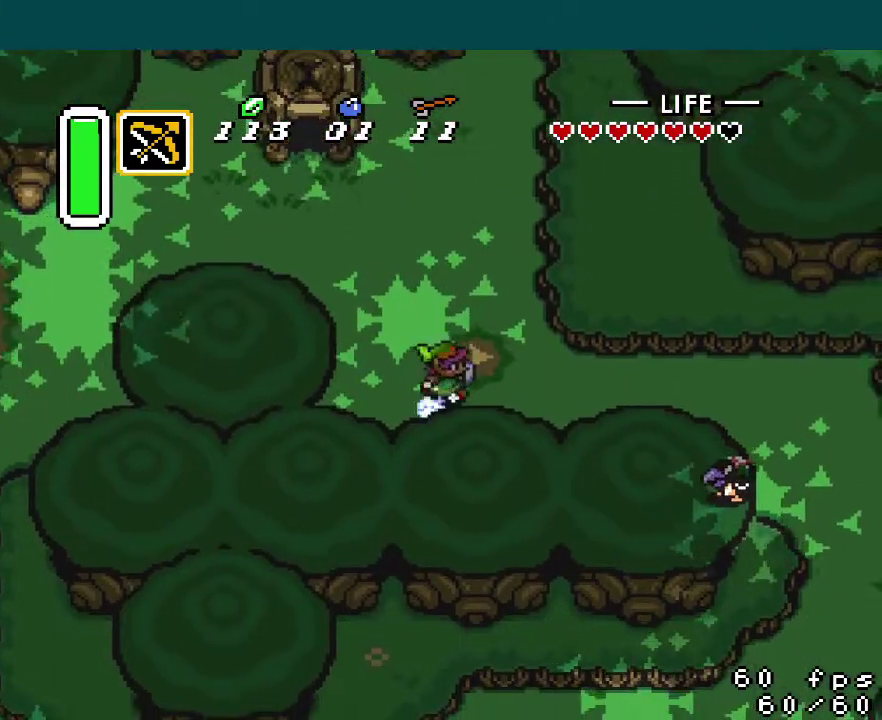
{"buttons": ["DPAD_RIGHT"], "events": [[250, "A", "up"]]}
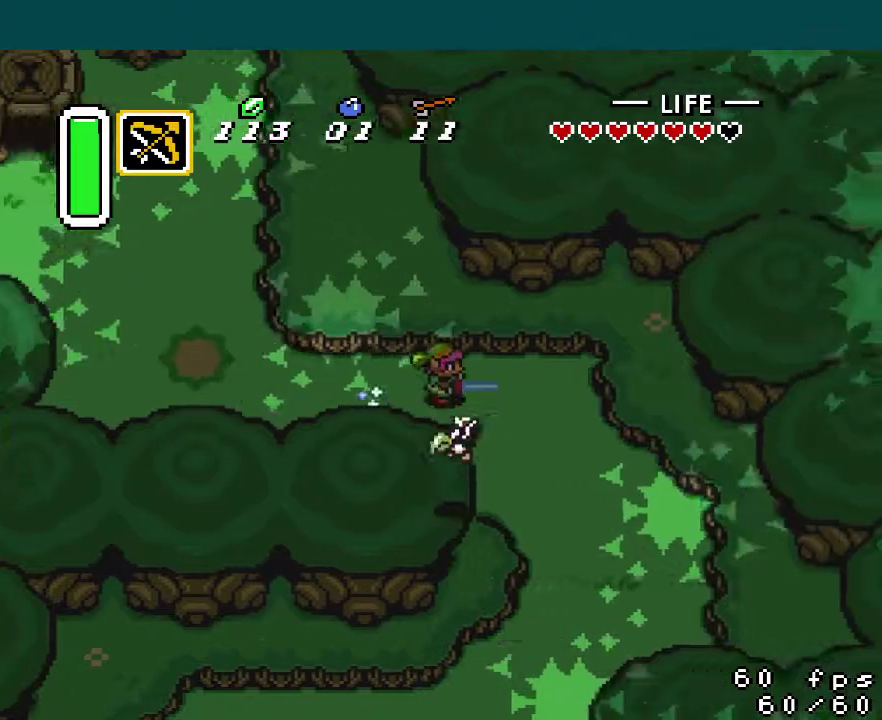
{"buttons": ["DPAD_DOWN", "DPAD_RIGHT"], "events": [[50, "DPAD_DOWN", "down"]]}
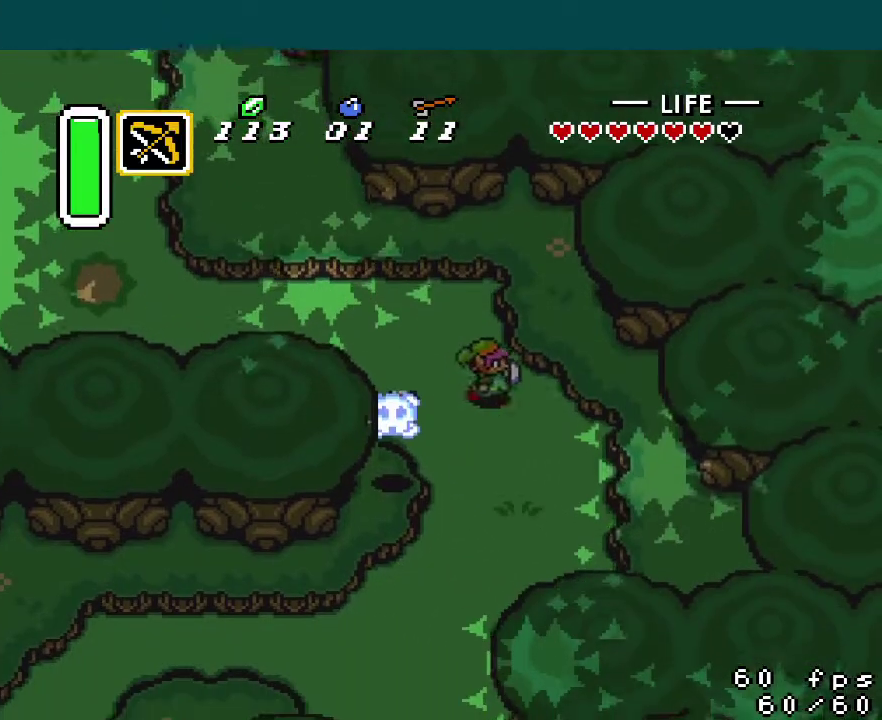
{"buttons": ["A", "DPAD_DOWN"], "events": [[33, "DPAD_RIGHT", "up"], [67, "A", "down"]]}
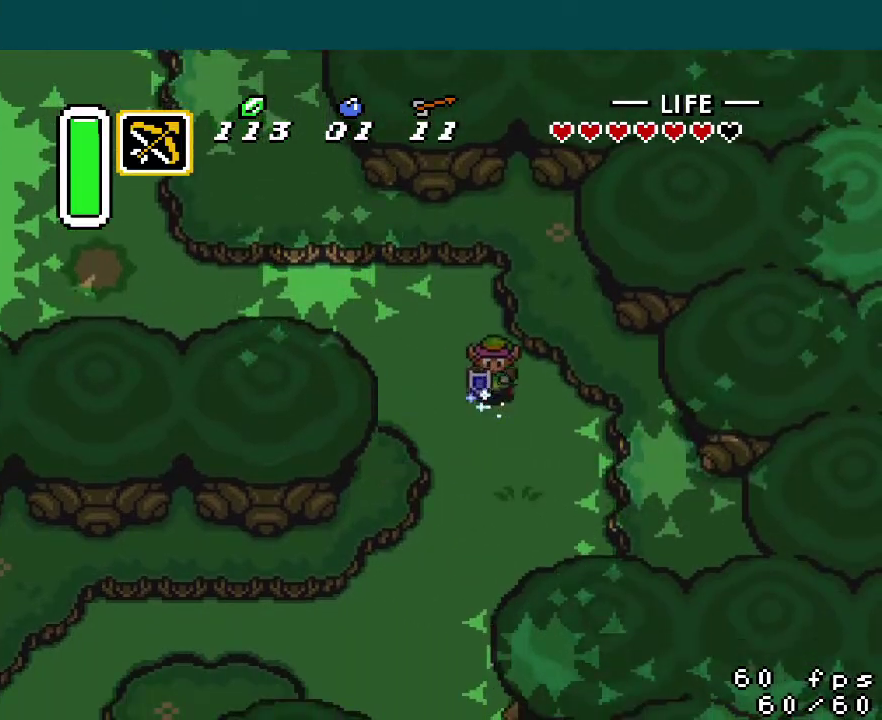
{"buttons": ["DPAD_DOWN"], "events": [[284, "A", "up"]]}
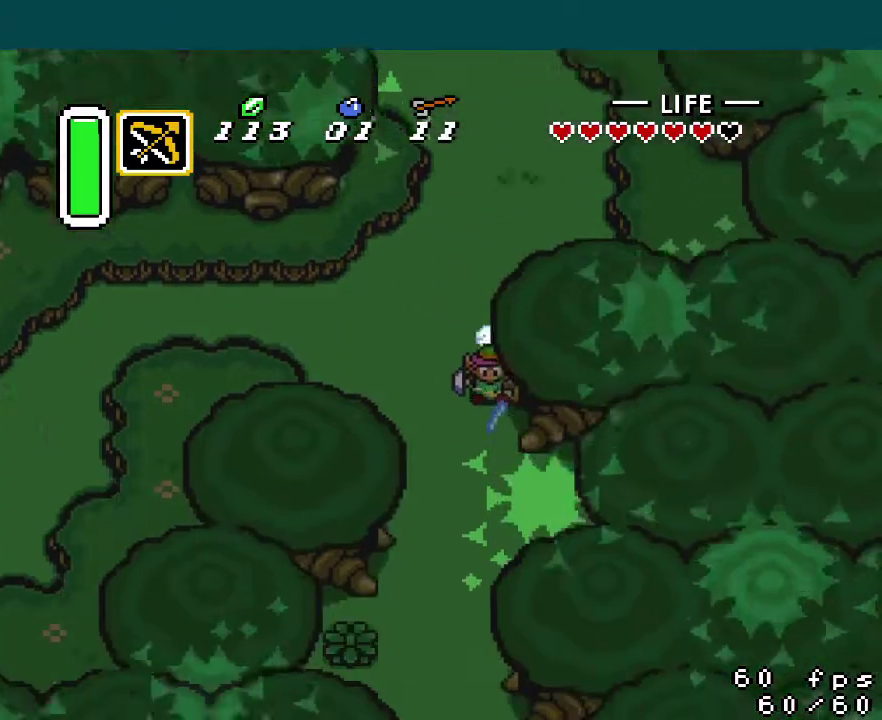
{"buttons": ["DPAD_DOWN"], "events": []}
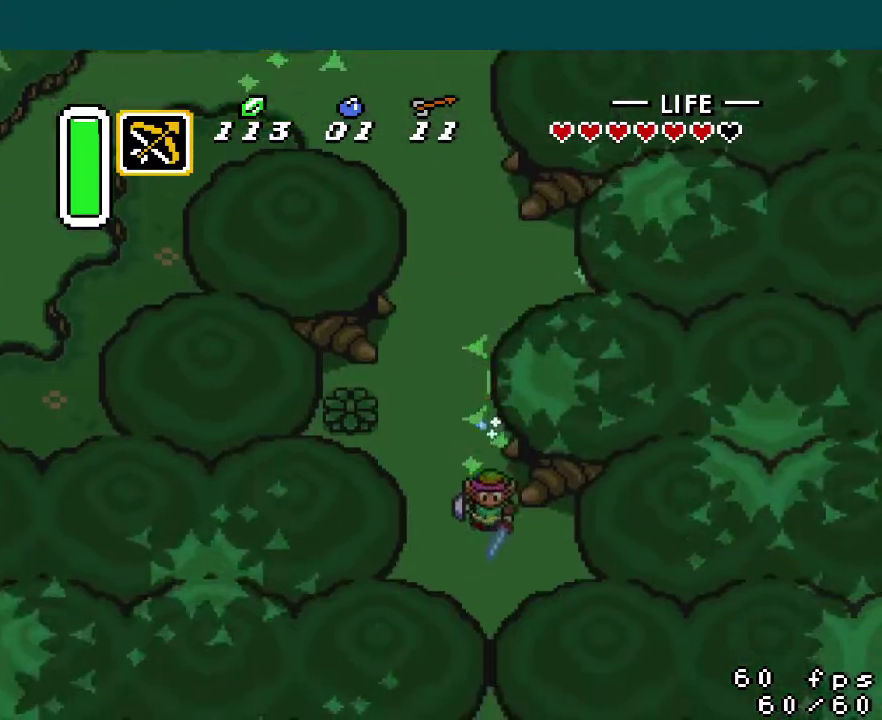
{"buttons": ["DPAD_DOWN"], "events": []}
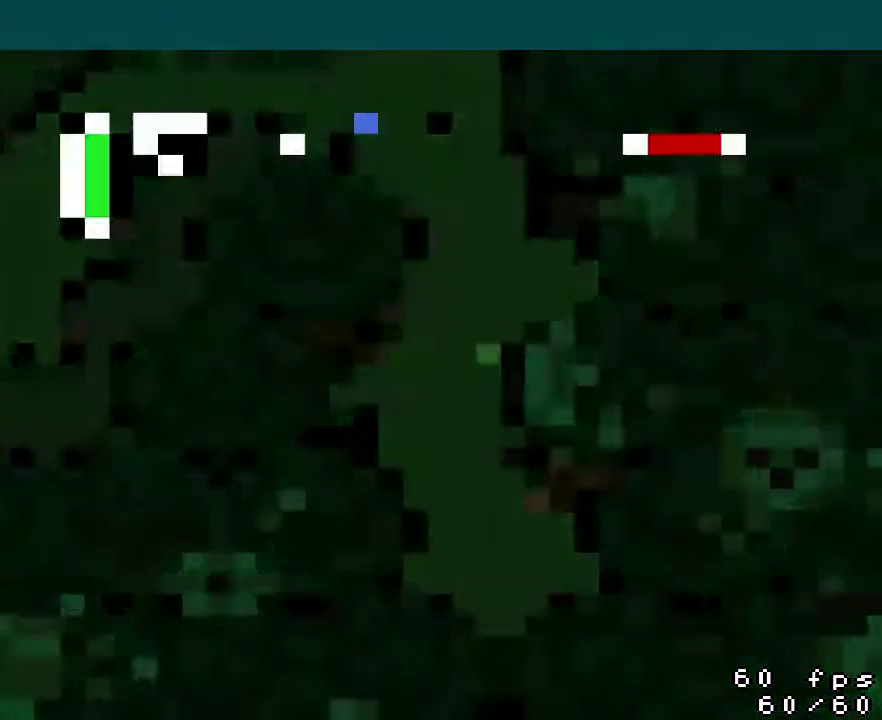
{"buttons": ["DPAD_DOWN"], "events": [[50, "DPAD_DOWN", "up"], [183, "DPAD_DOWN", "down"]]}
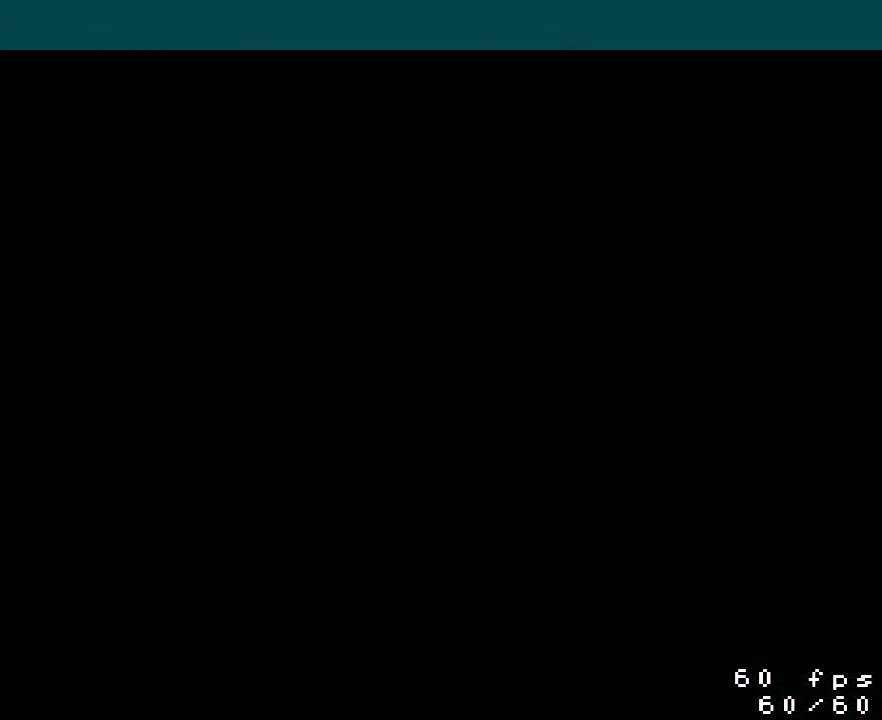
{"buttons": ["DPAD_DOWN"], "events": []}
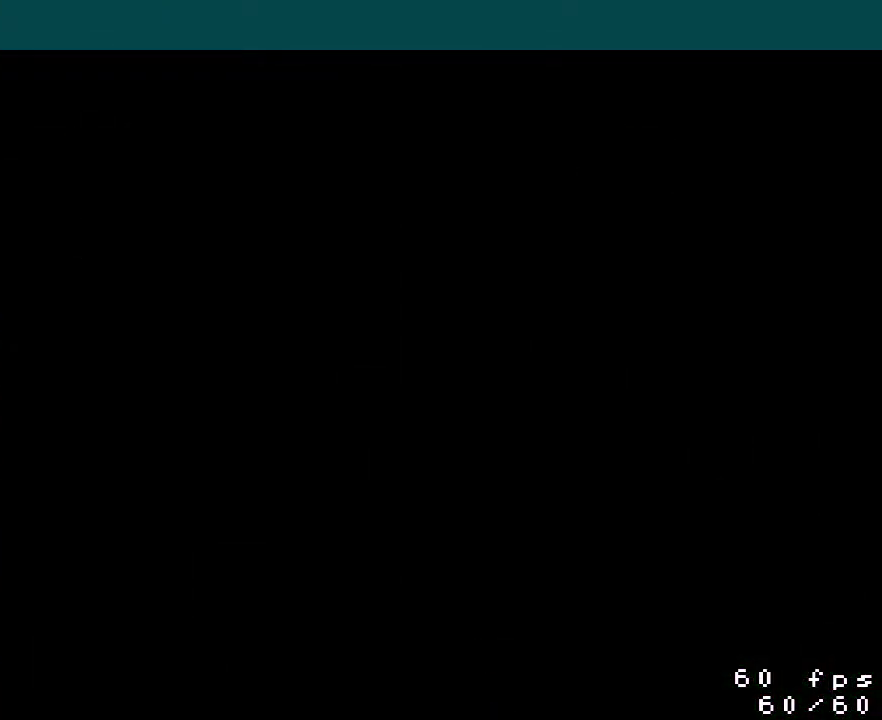
{"buttons": ["DPAD_DOWN"], "events": []}
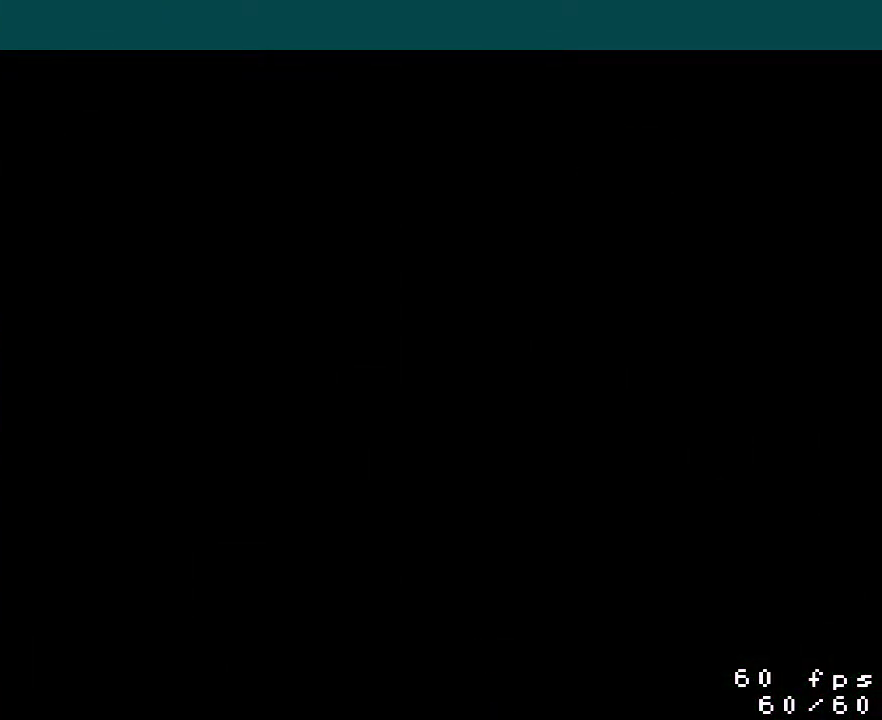
{"buttons": ["DPAD_DOWN"], "events": []}
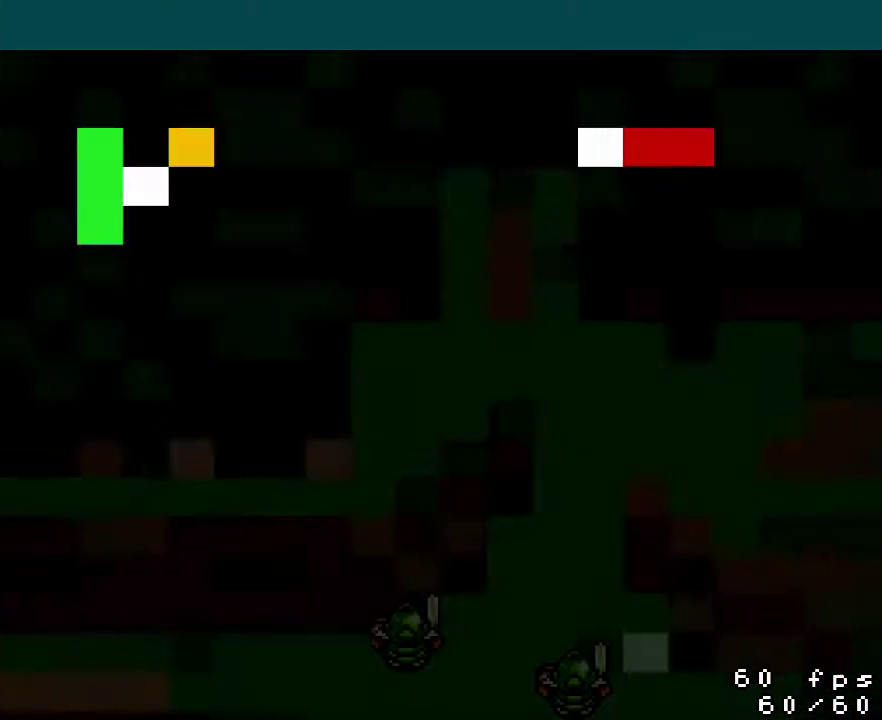
{"buttons": ["DPAD_DOWN"], "events": []}
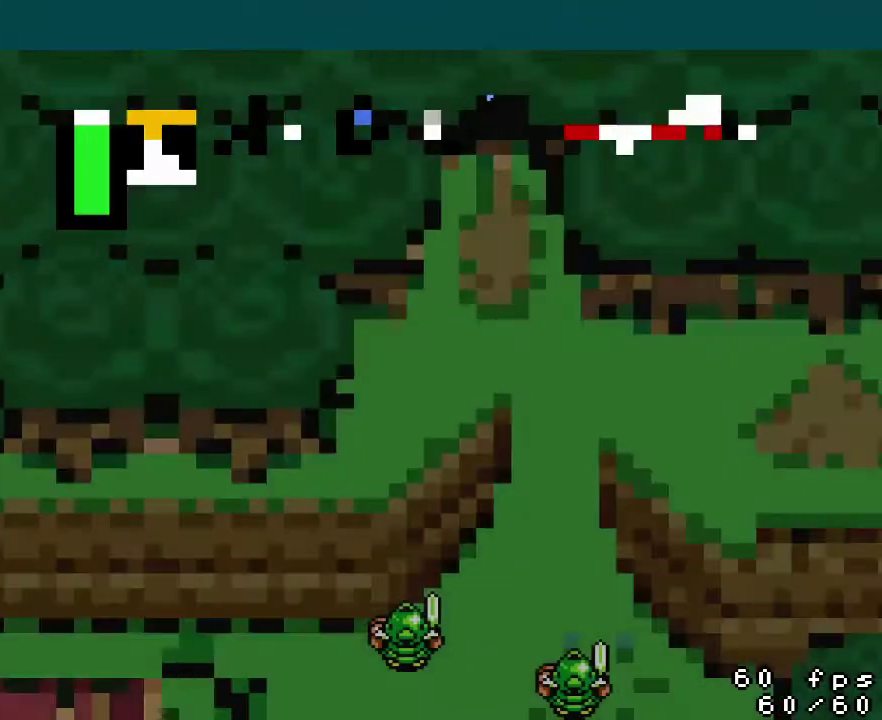
{"buttons": ["DPAD_DOWN", "DPAD_RIGHT"], "events": [[434, "DPAD_RIGHT", "down"]]}
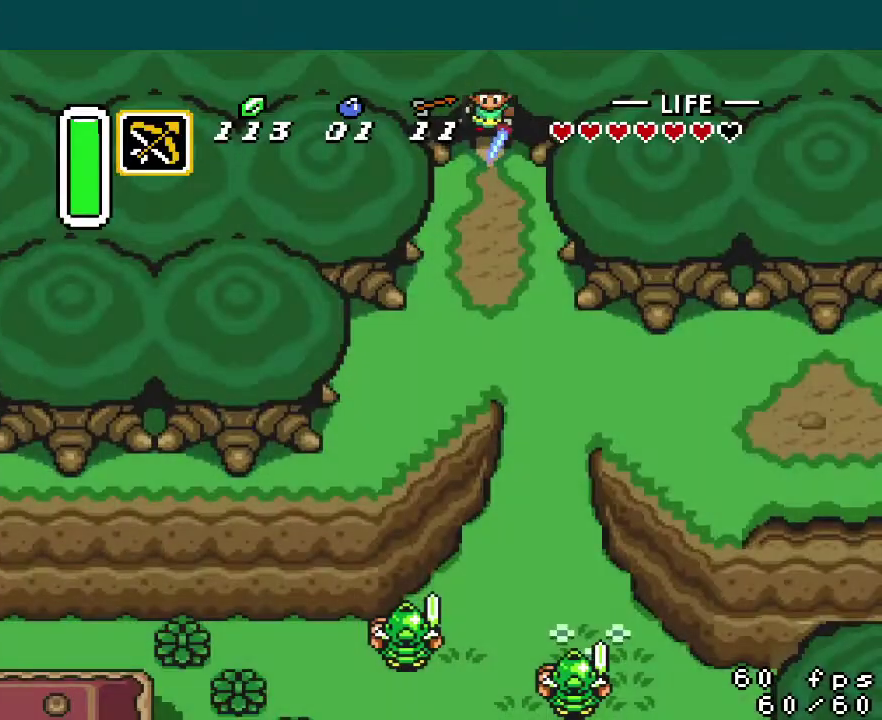
{"buttons": ["A", "DPAD_DOWN"], "events": [[350, "A", "down"], [350, "DPAD_RIGHT", "up"]]}
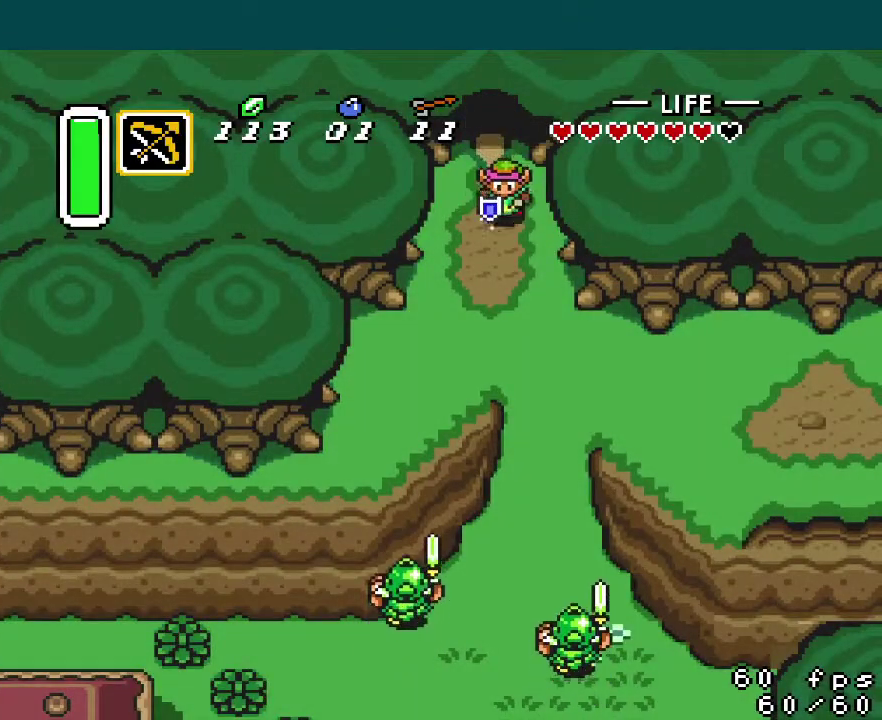
{"buttons": ["A", "DPAD_DOWN"], "events": []}
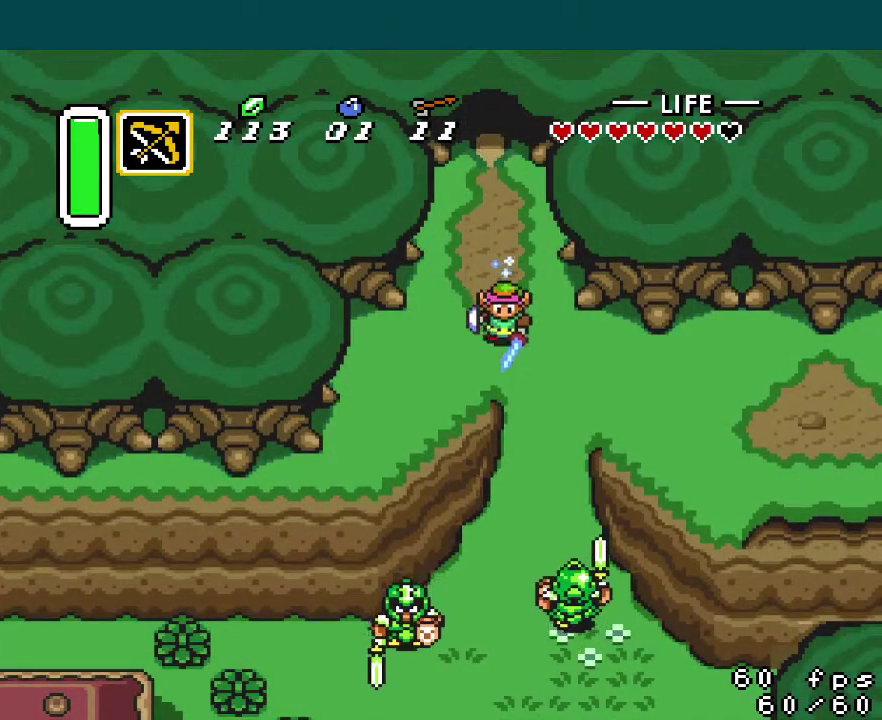
{"buttons": ["DPAD_DOWN"], "events": [[67, "A", "up"]]}
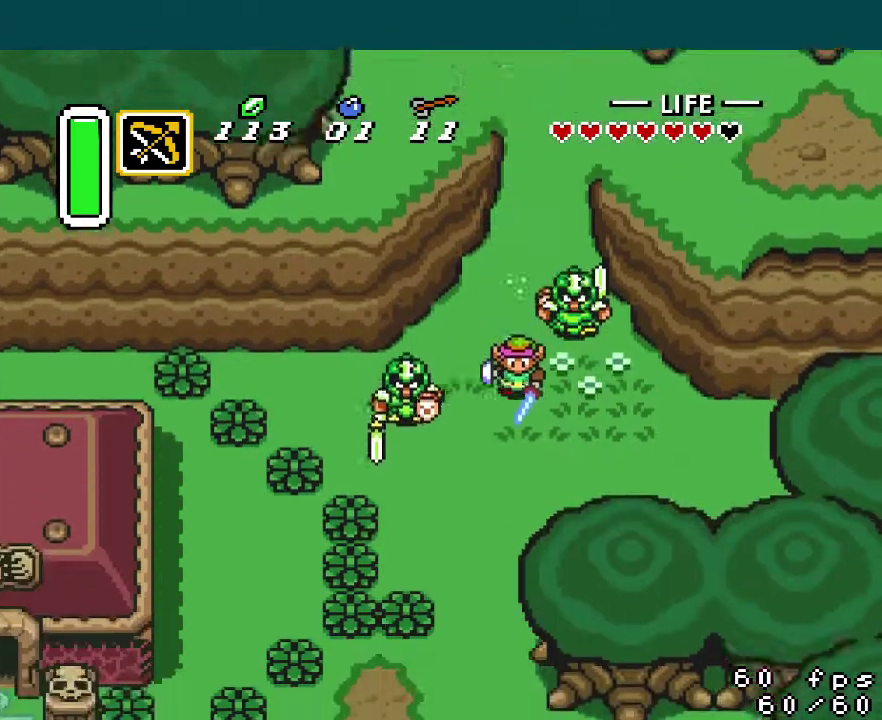
{"buttons": ["DPAD_DOWN"], "events": []}
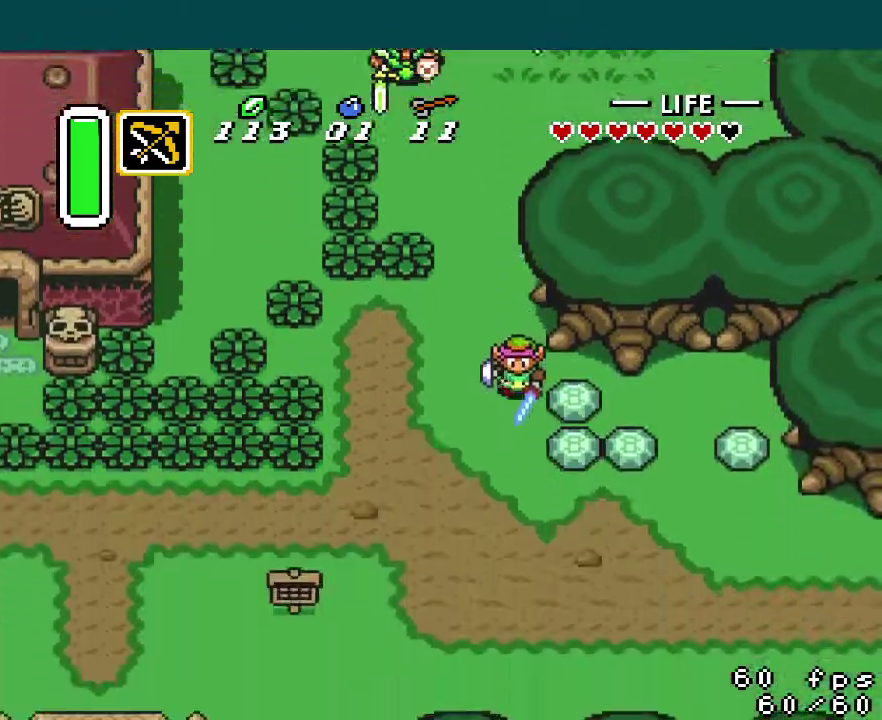
{"buttons": ["A", "DPAD_RIGHT"], "events": [[233, "DPAD_DOWN", "up"], [233, "DPAD_RIGHT", "down"], [267, "A", "down"]]}
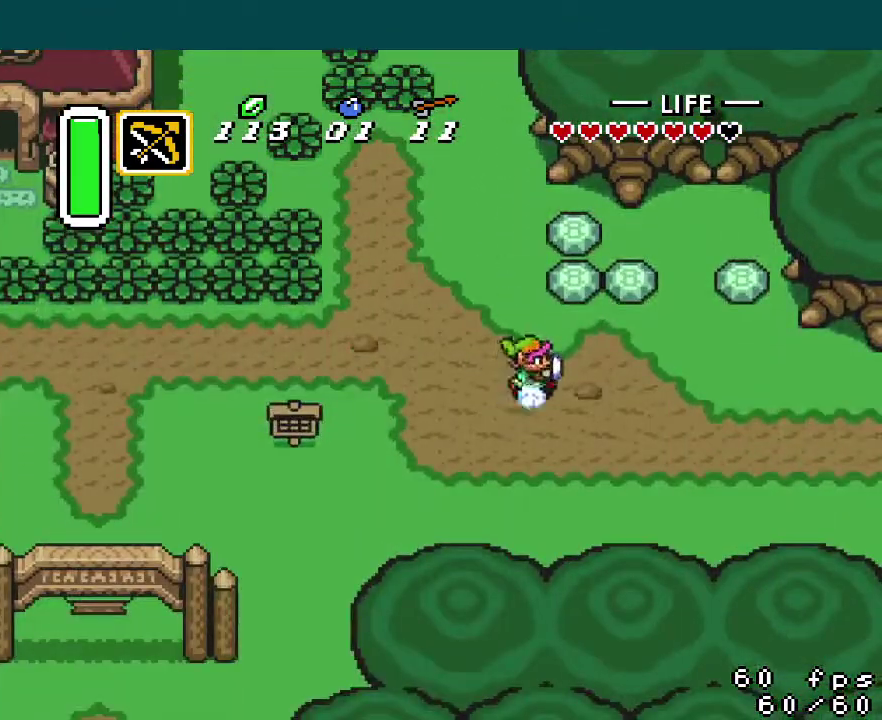
{"buttons": ["A", "DPAD_RIGHT"], "events": []}
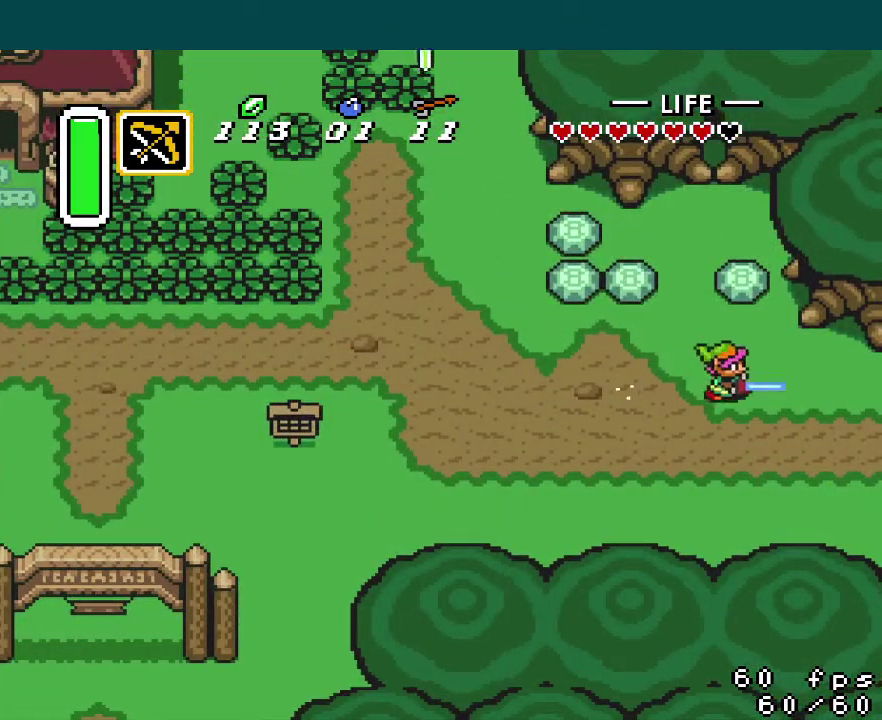
{"buttons": ["DPAD_RIGHT"], "events": [[50, "A", "up"]]}
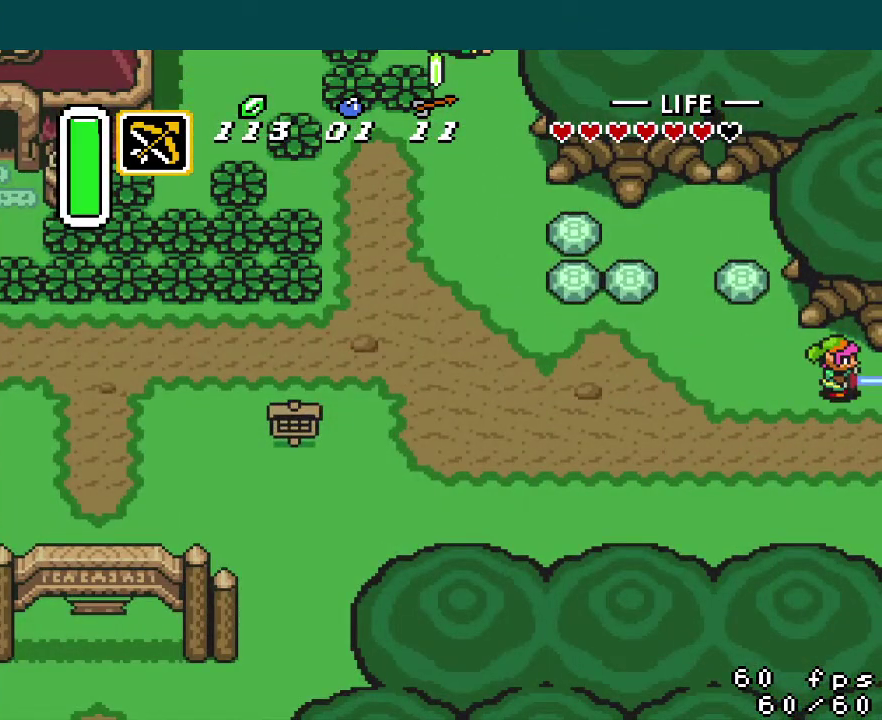
{"buttons": ["DPAD_RIGHT"], "events": []}
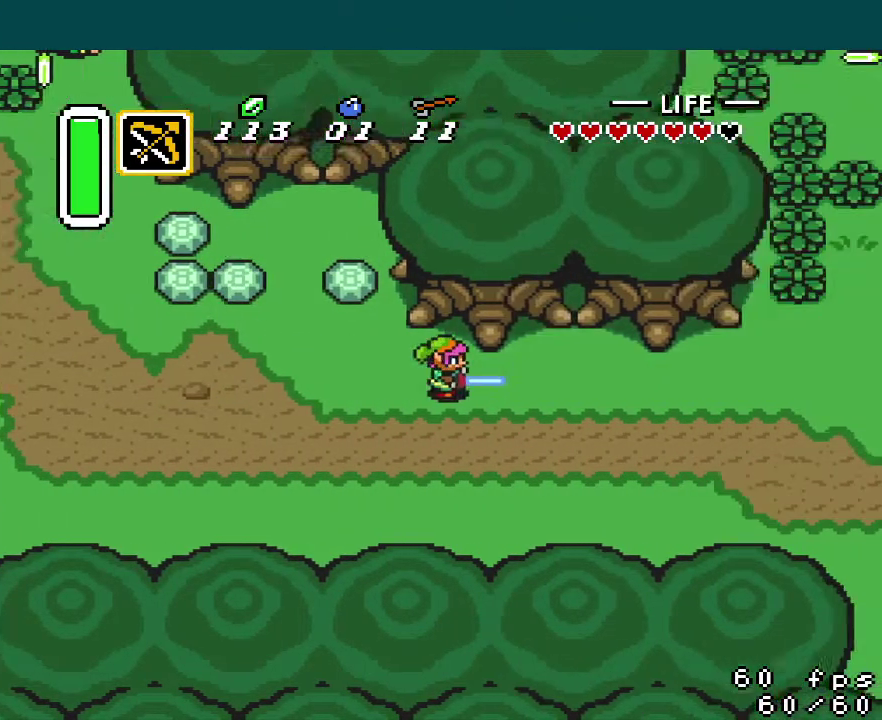
{"buttons": ["DPAD_RIGHT"], "events": []}
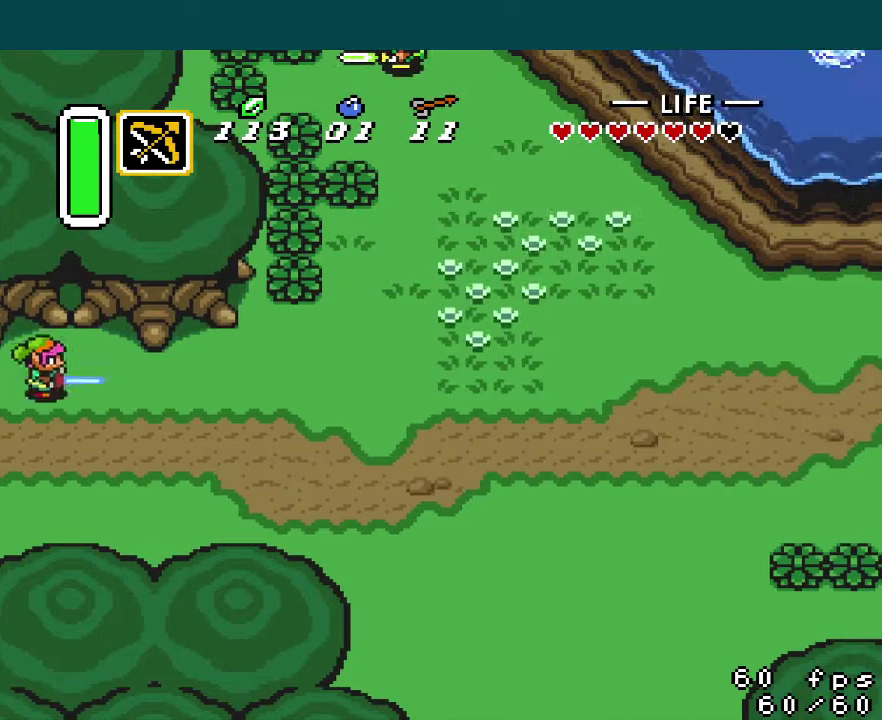
{"buttons": ["A", "DPAD_RIGHT"], "events": [[150, "A", "down"]]}